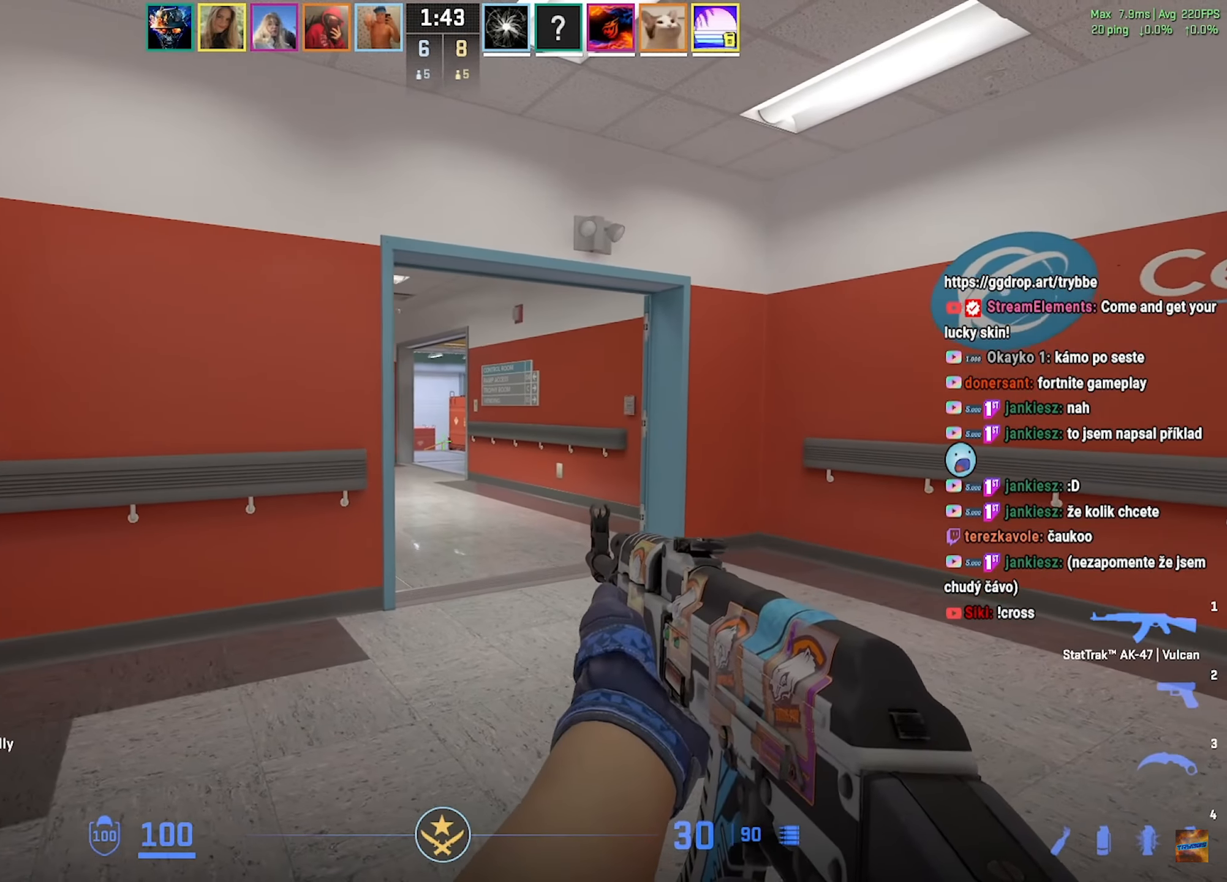
Gameplay with keyboard and mouse; each line is a JSON object with the keys and mouse buttons held at the frame after it. "events" lists presses ("down") and releases ("up") of "a", "ctrl", "d", "e", "f", "q", "r", "s", "shift", "space", "tab", "w", "mouse_left", "mouse_wheel", "mouse_right", "mouse_mb4" and "mouse_mb5" between this image and that frame as [ms after this image, input, new state], when the widget could be followed in between. "mouse_left", "mouse_wheel", "mouse_right", "mouse_mb4", "mouse_mb5" = the "left", "wheel", "right", "mb4", "mb5" buttons of the "mouse" list. No other keys are recorded. "wheel" means that the mouse wheel is clicked or scrolled. Mouse movement is not recorded.
{"keys": ["d"], "mouse": [], "events": [[16, "a", "up"], [16, "d", "down"], [100, "a", "down"], [116, "d", "up"], [233, "a", "up"], [250, "d", "down"], [333, "a", "down"], [350, "d", "up"], [467, "a", "up"], [467, "d", "down"]]}
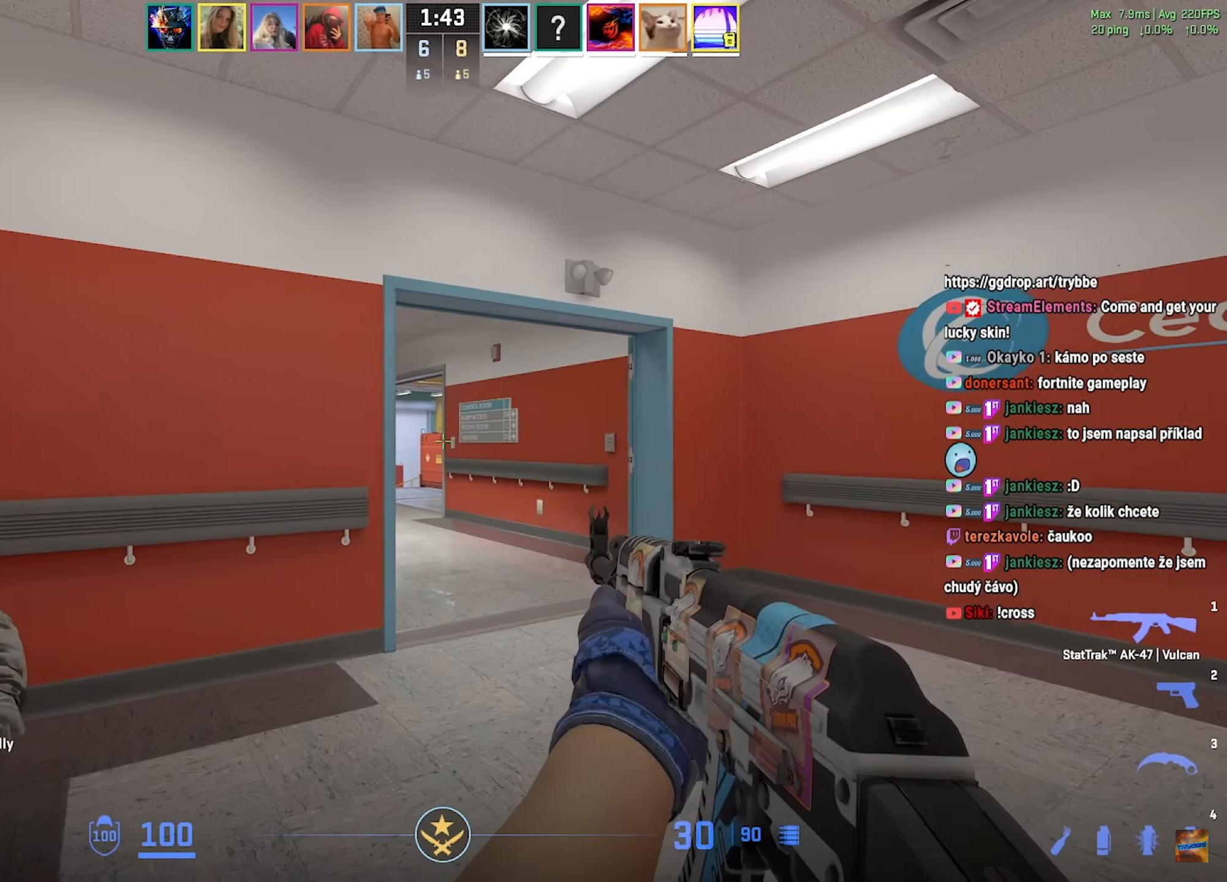
{"keys": ["d"], "mouse": [], "events": [[66, "a", "down"], [83, "d", "up"], [183, "a", "up"], [183, "d", "down"], [300, "a", "down"], [317, "d", "up"], [400, "a", "up"], [450, "d", "down"]]}
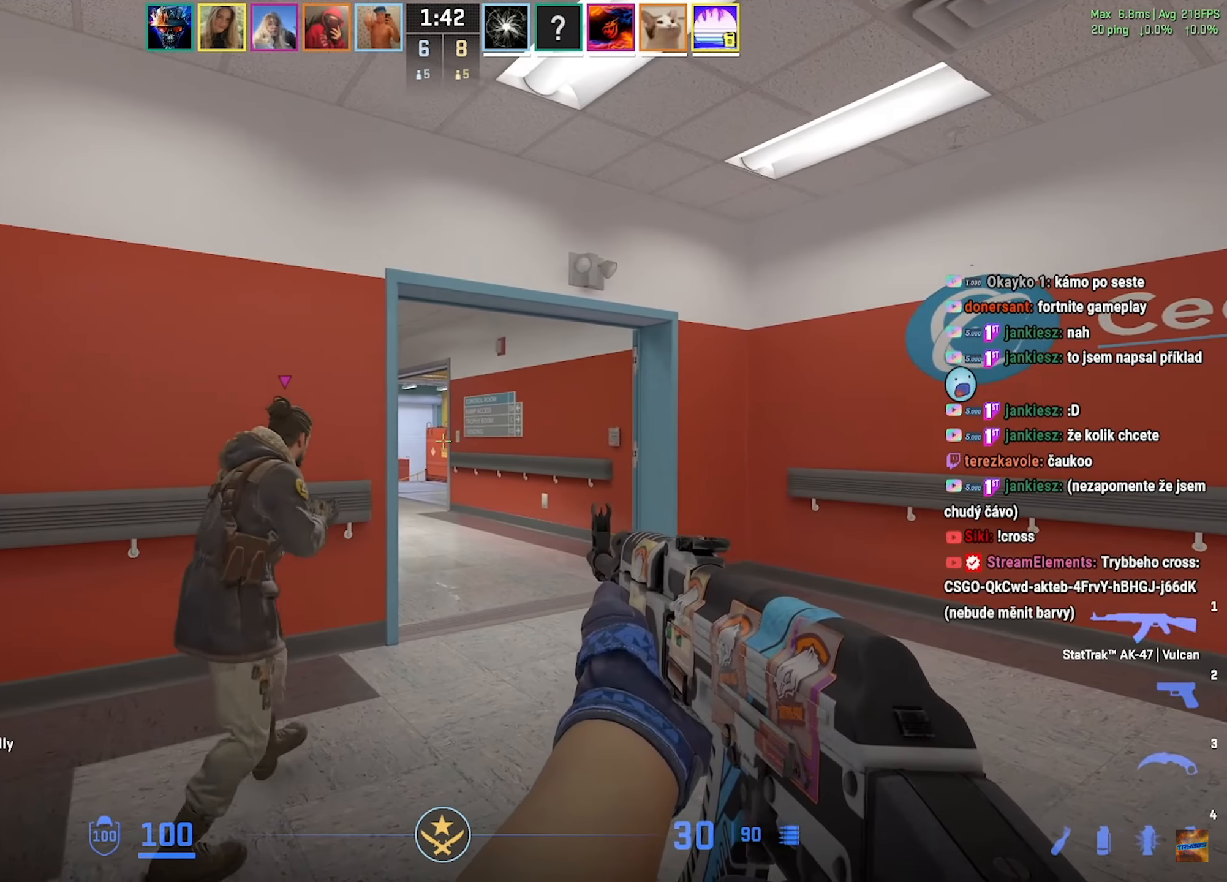
{"keys": ["shift", "w"], "mouse": [], "events": [[34, "a", "down"], [50, "d", "up"], [117, "w", "down"], [150, "a", "up"], [367, "shift", "down"]]}
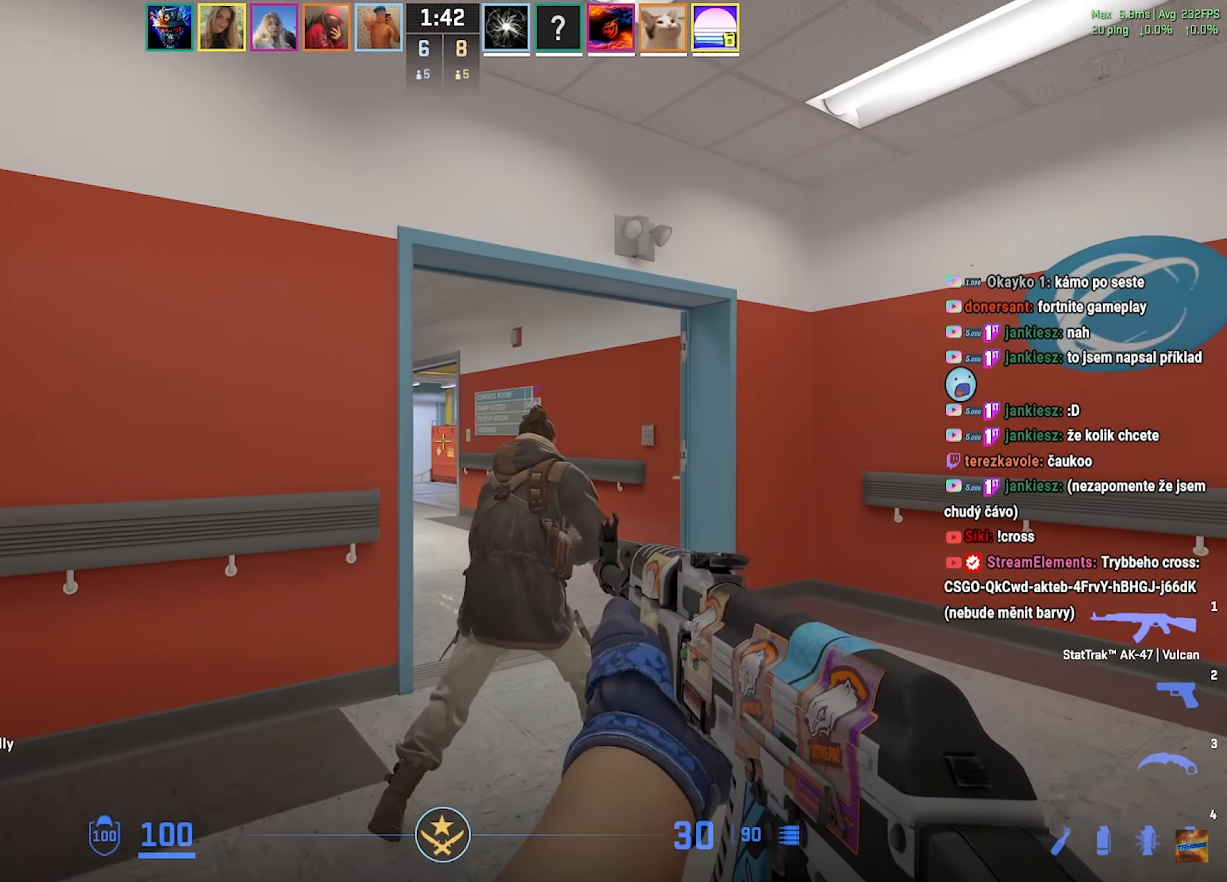
{"keys": ["d", "shift", "w"], "mouse": ["mb5"], "events": [[83, "d", "down"], [183, "d", "up"], [250, "mouse_mb5", "down"], [467, "d", "down"]]}
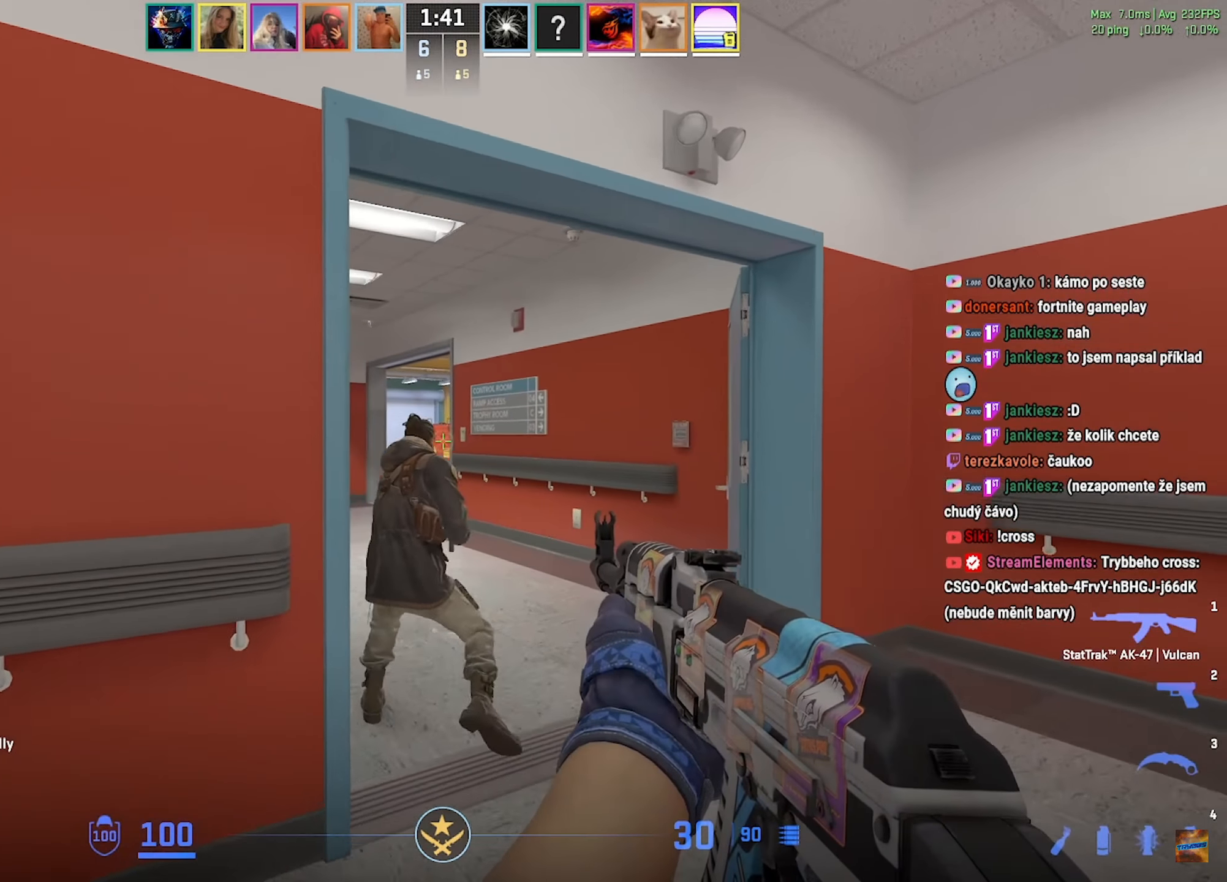
{"keys": ["shift", "w"], "mouse": ["mb5"], "events": [[100, "d", "up"], [217, "d", "down"], [351, "d", "up"]]}
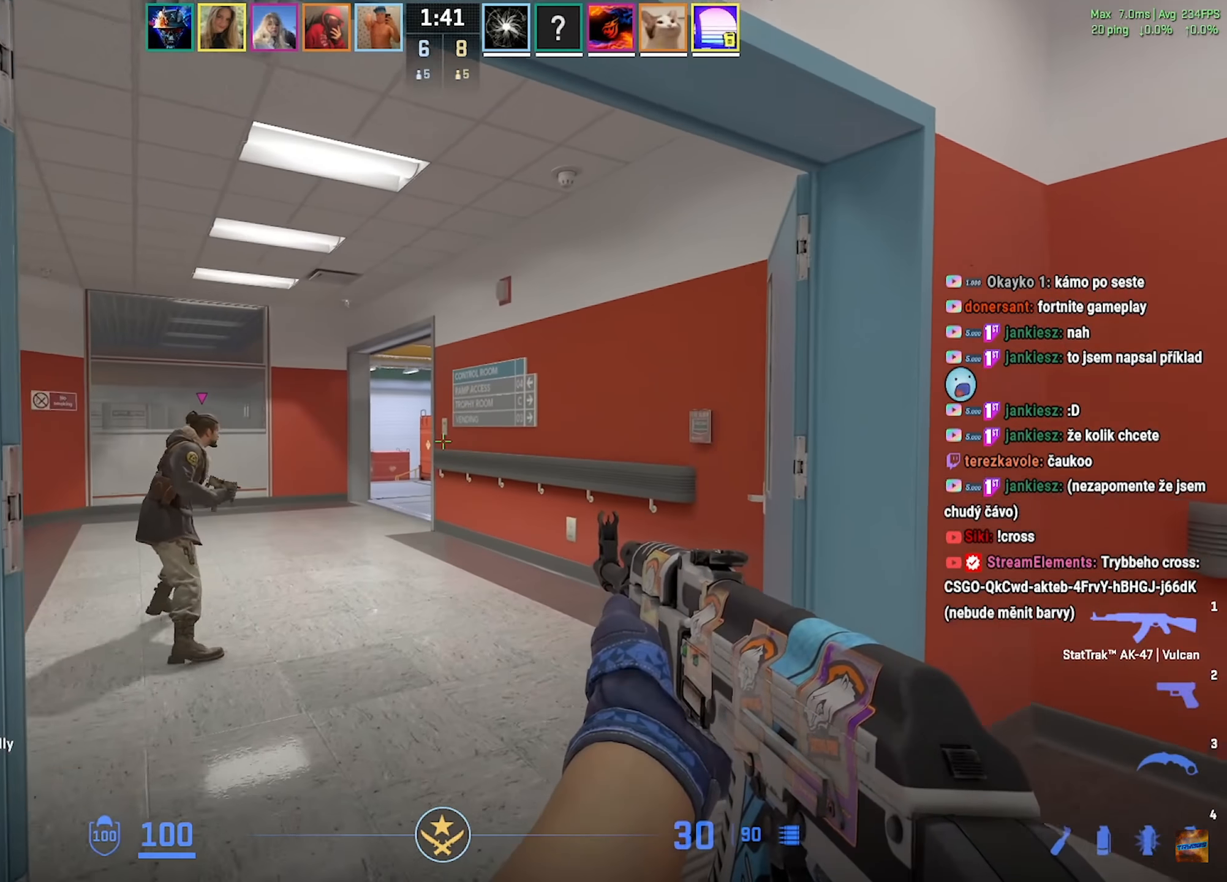
{"keys": ["a", "w"], "mouse": [], "events": [[83, "shift", "up"], [100, "mouse_mb5", "up"], [250, "a", "down"]]}
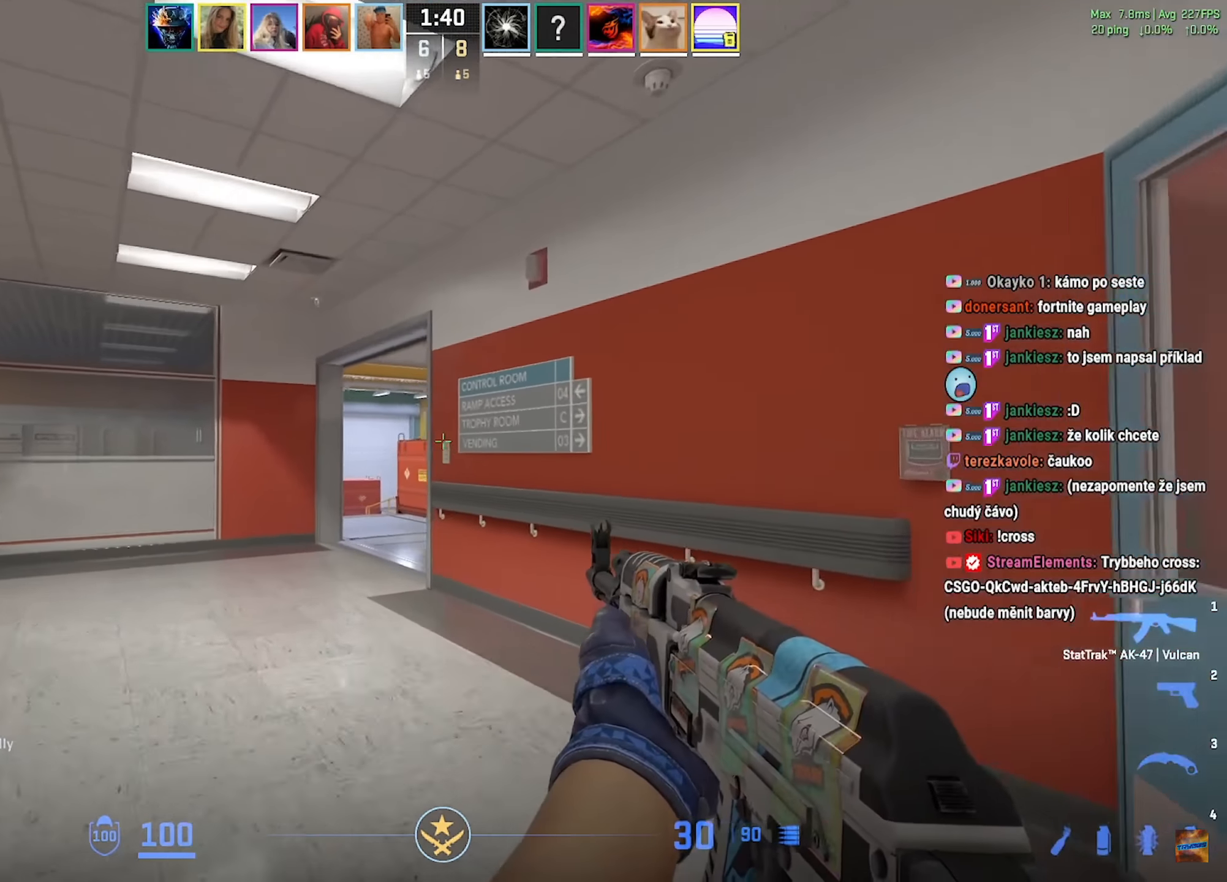
{"keys": ["a"], "mouse": [], "events": [[167, "w", "up"], [317, "w", "down"], [484, "w", "up"]]}
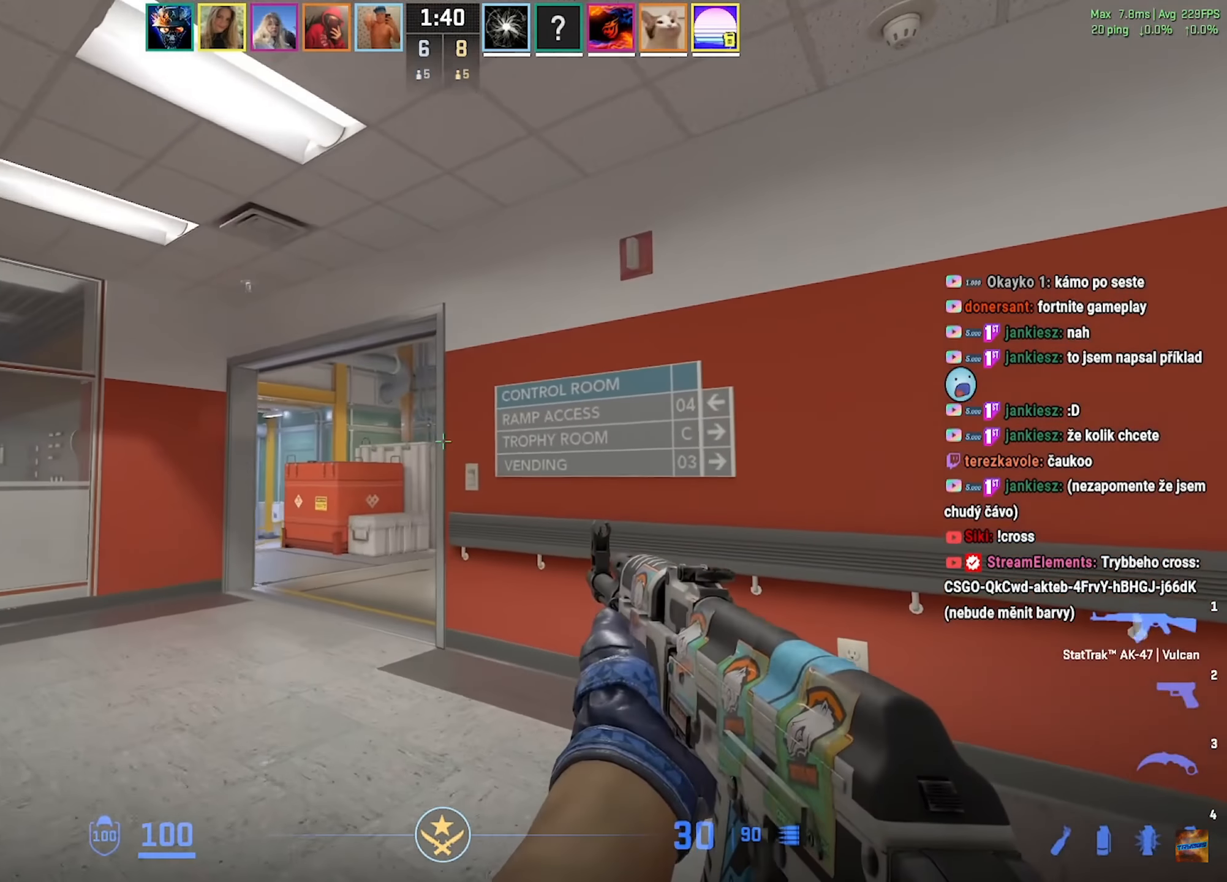
{"keys": ["w"], "mouse": [], "events": [[100, "a", "up"], [100, "d", "down"], [200, "a", "down"], [233, "d", "up"], [417, "w", "down"], [500, "a", "up"]]}
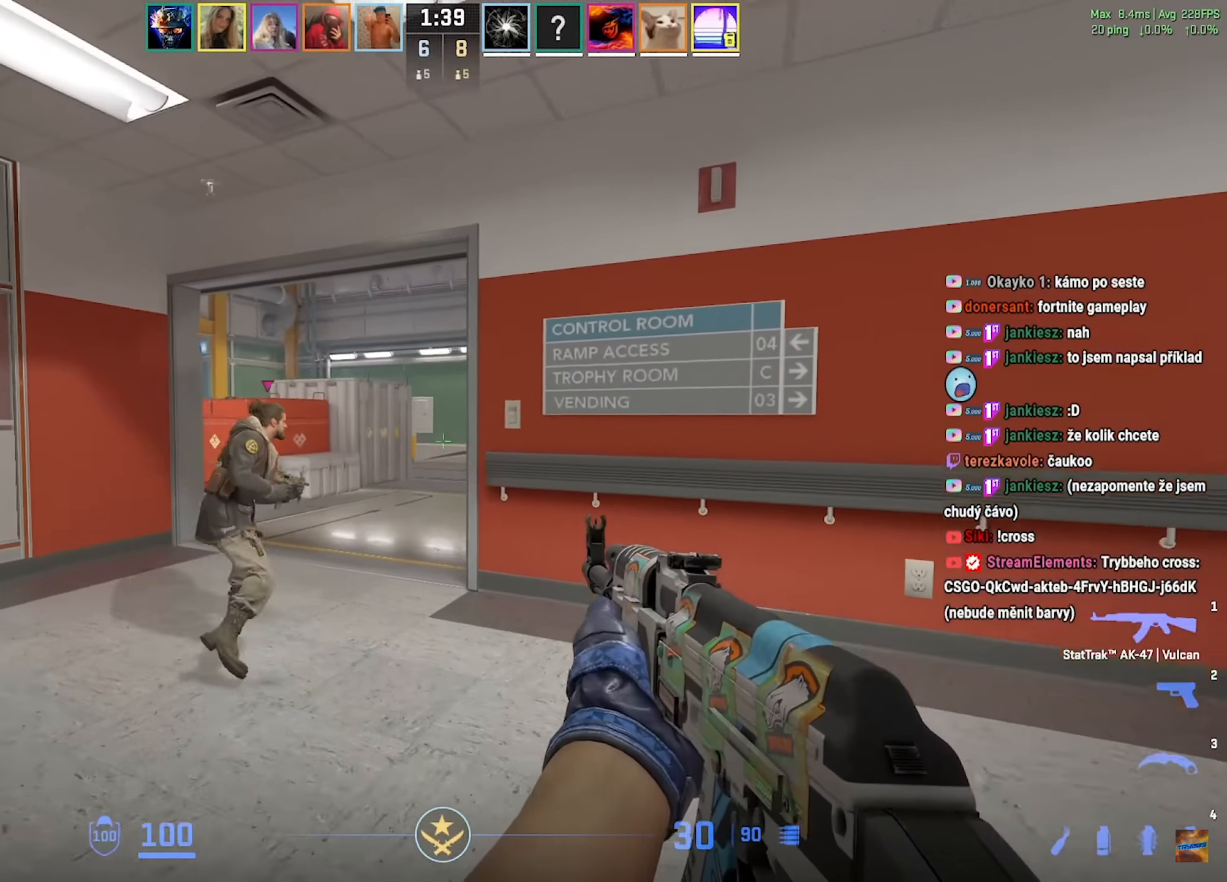
{"keys": ["a"], "mouse": [], "events": [[17, "d", "down"], [17, "w", "up"], [134, "a", "down"], [134, "d", "up"], [334, "a", "up"], [334, "d", "down"], [401, "a", "down"], [434, "d", "up"], [434, "w", "down"], [467, "w", "up"]]}
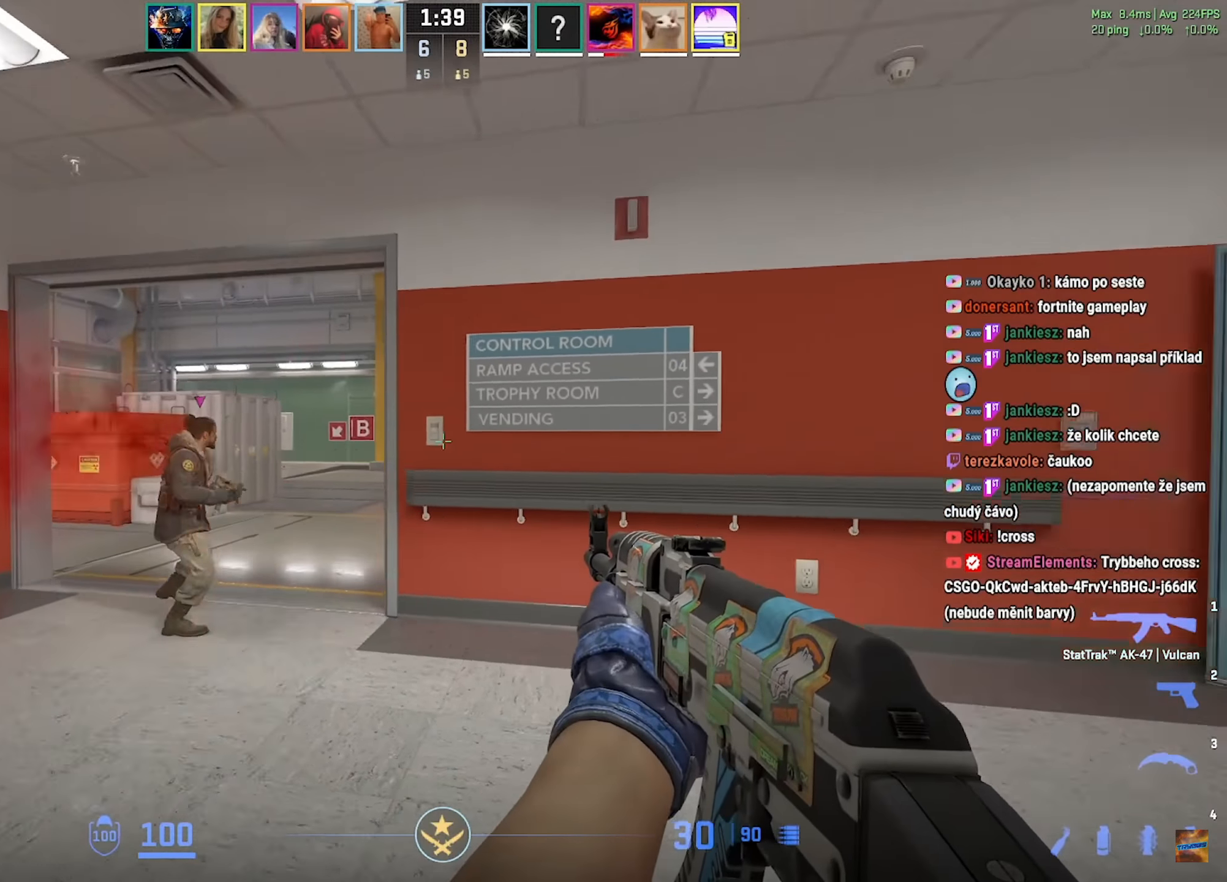
{"keys": ["a"], "mouse": [], "events": []}
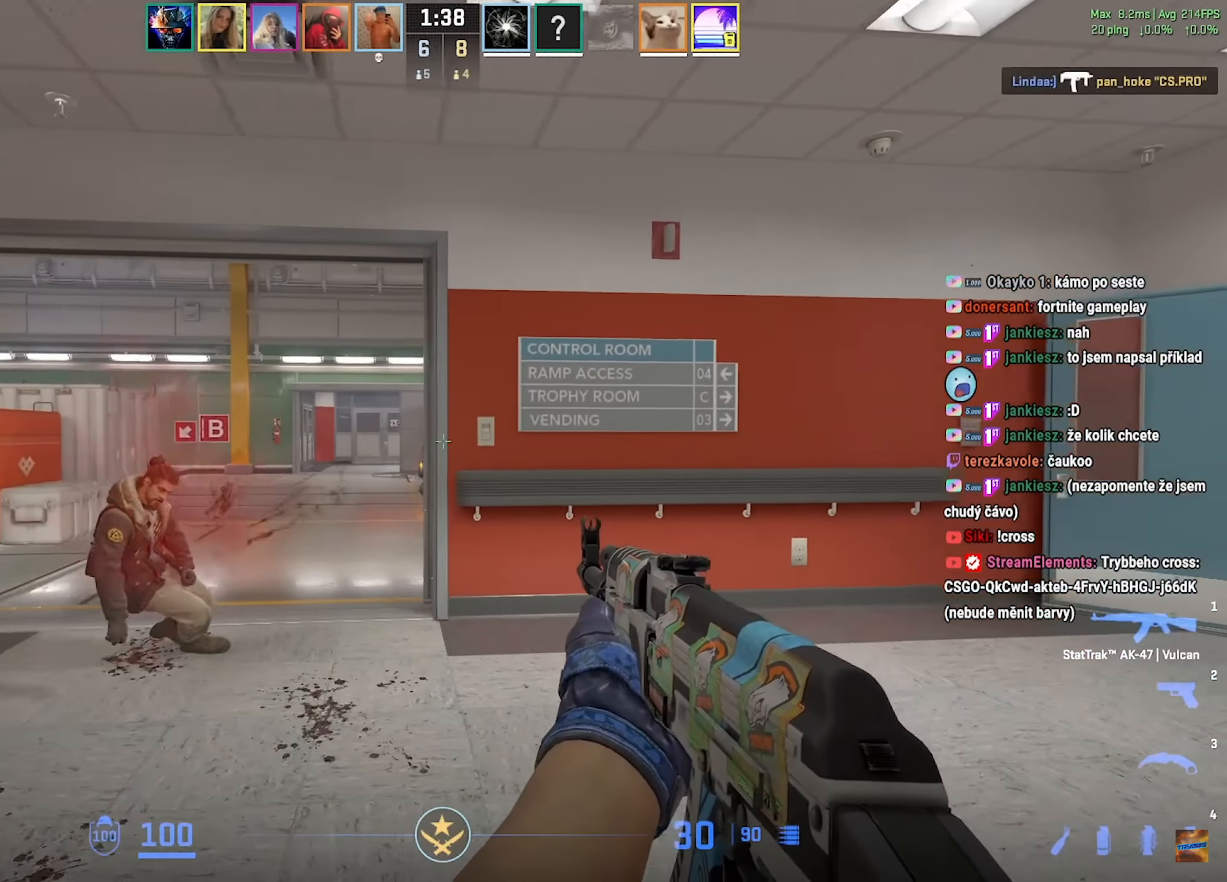
{"keys": ["d"], "mouse": ["left"], "events": [[234, "a", "up"], [234, "d", "down"], [300, "mouse_left", "down"], [351, "d", "up"], [451, "d", "down"]]}
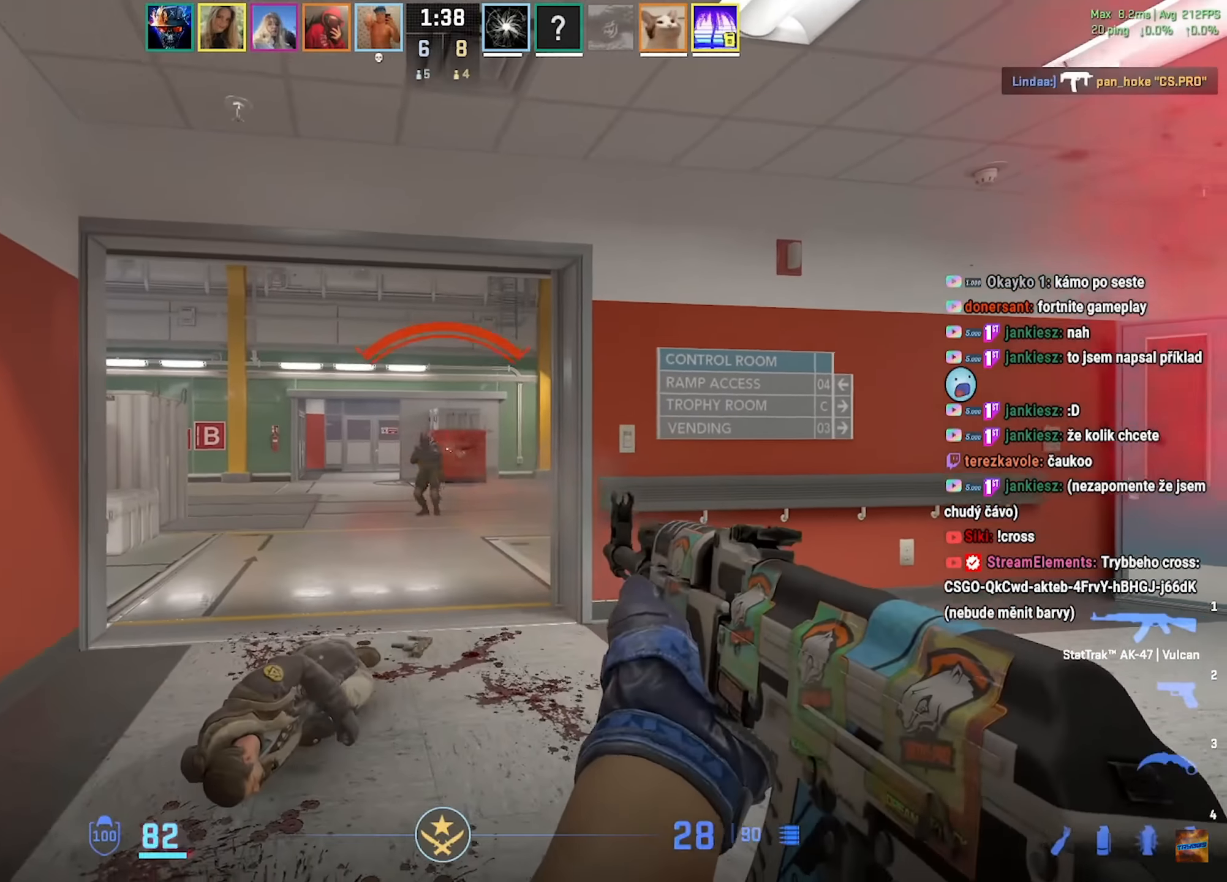
{"keys": ["ctrl", "d"], "mouse": ["left"], "events": [[50, "ctrl", "down"]]}
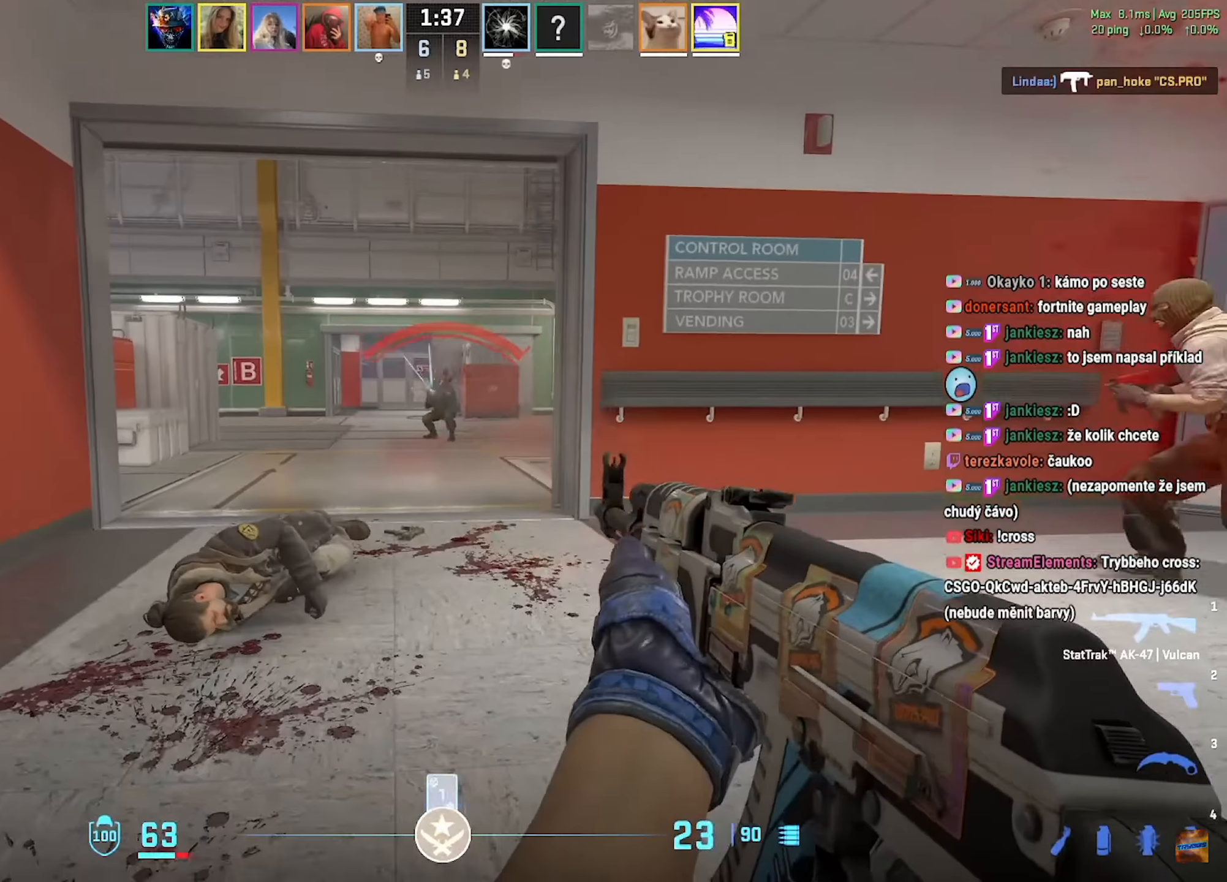
{"keys": ["d"], "mouse": [], "events": [[317, "ctrl", "up"], [317, "mouse_left", "up"]]}
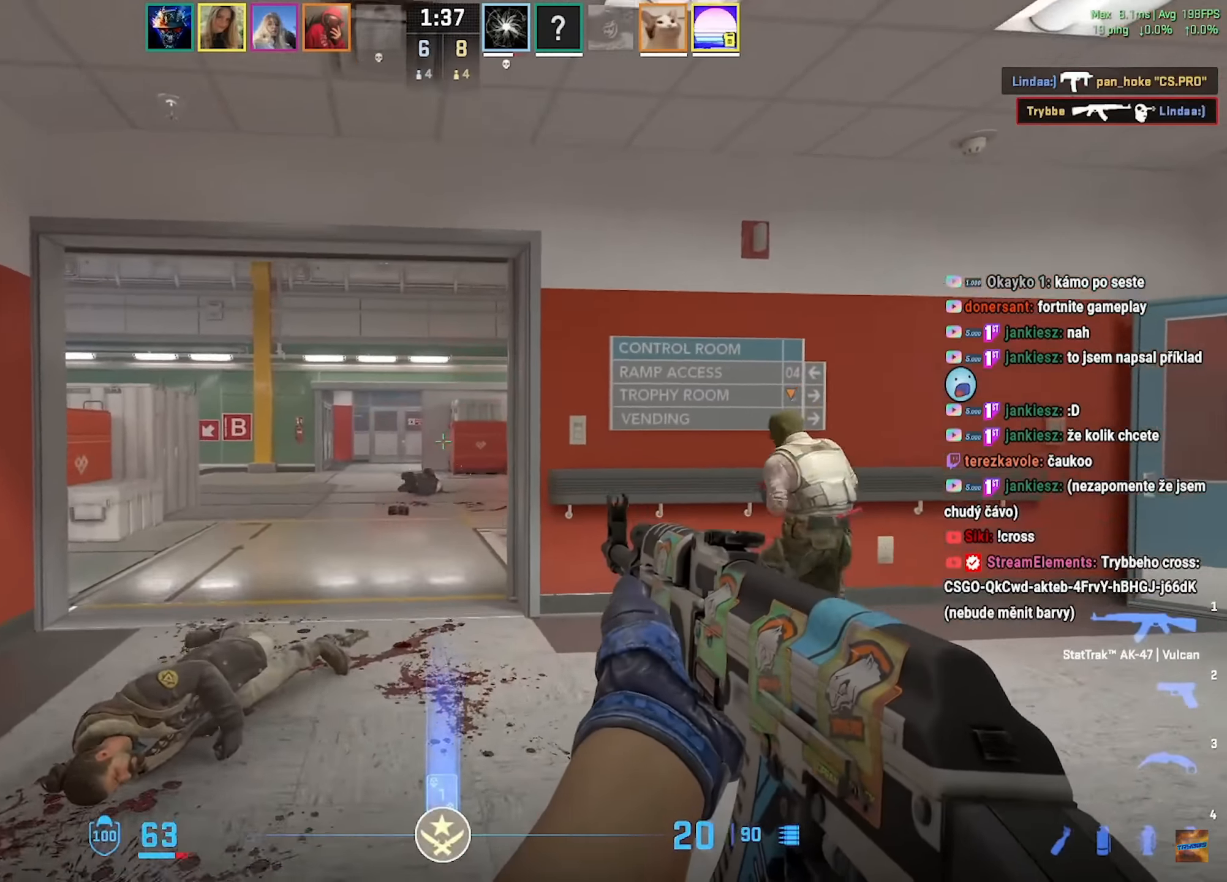
{"keys": ["d"], "mouse": [], "events": [[134, "w", "down"], [184, "w", "up"]]}
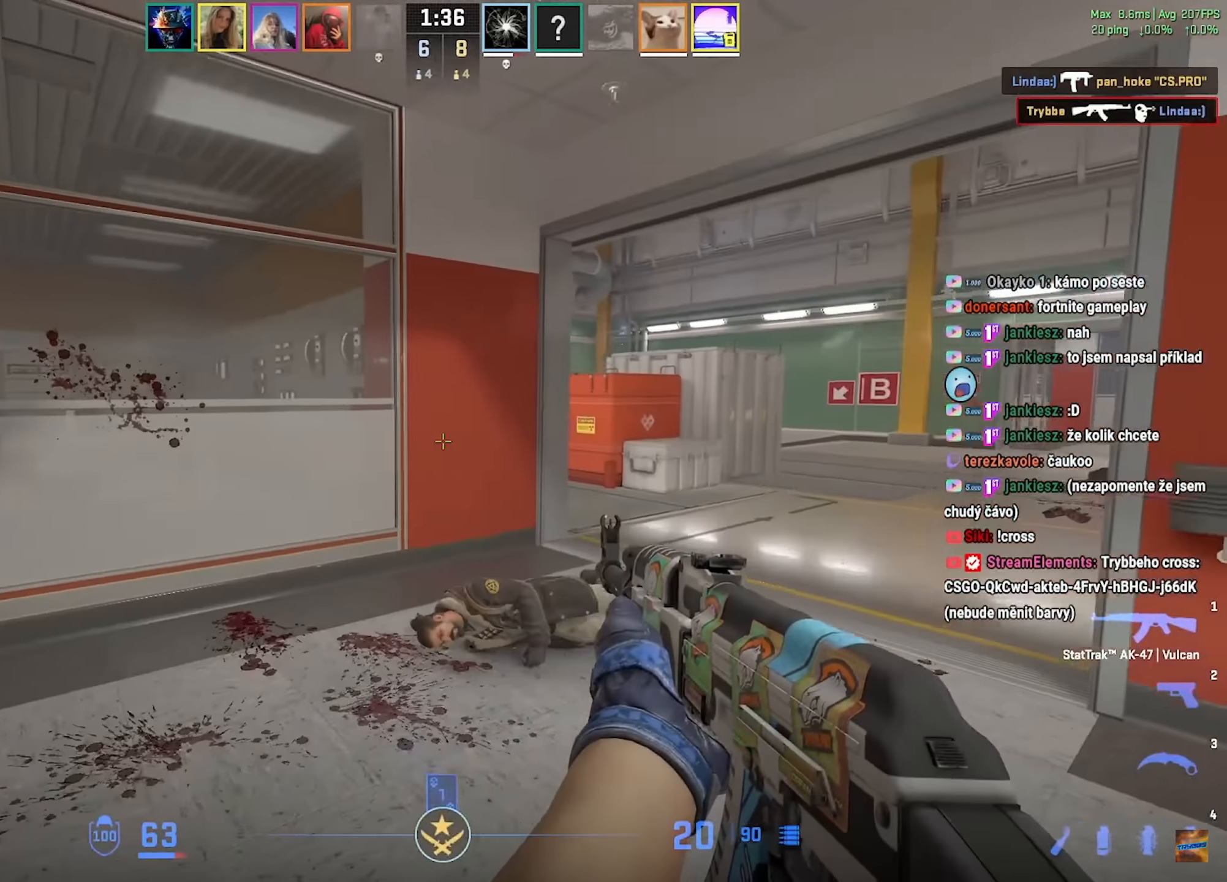
{"keys": ["d", "w"], "mouse": [], "events": [[300, "w", "down"]]}
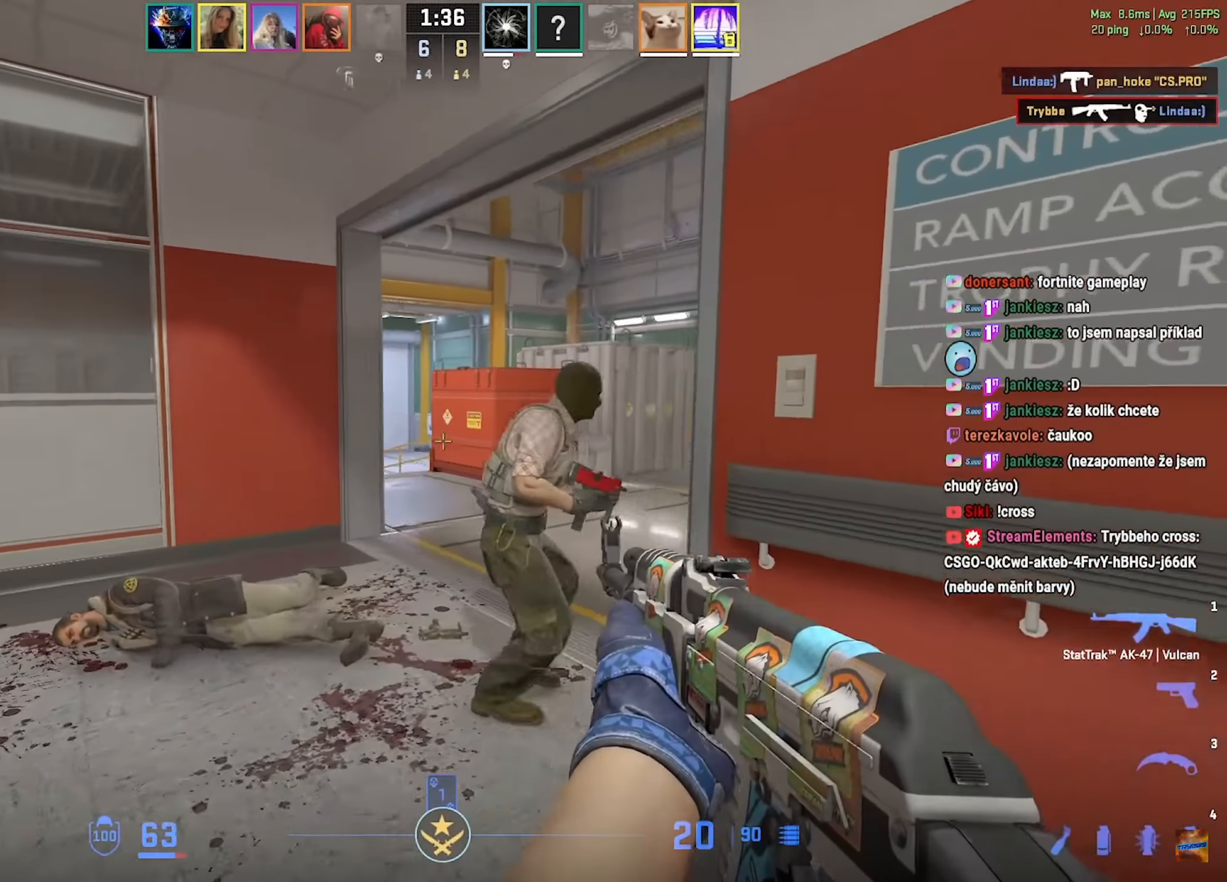
{"keys": ["a"], "mouse": [], "events": [[34, "a", "down"], [50, "d", "up"], [351, "w", "up"]]}
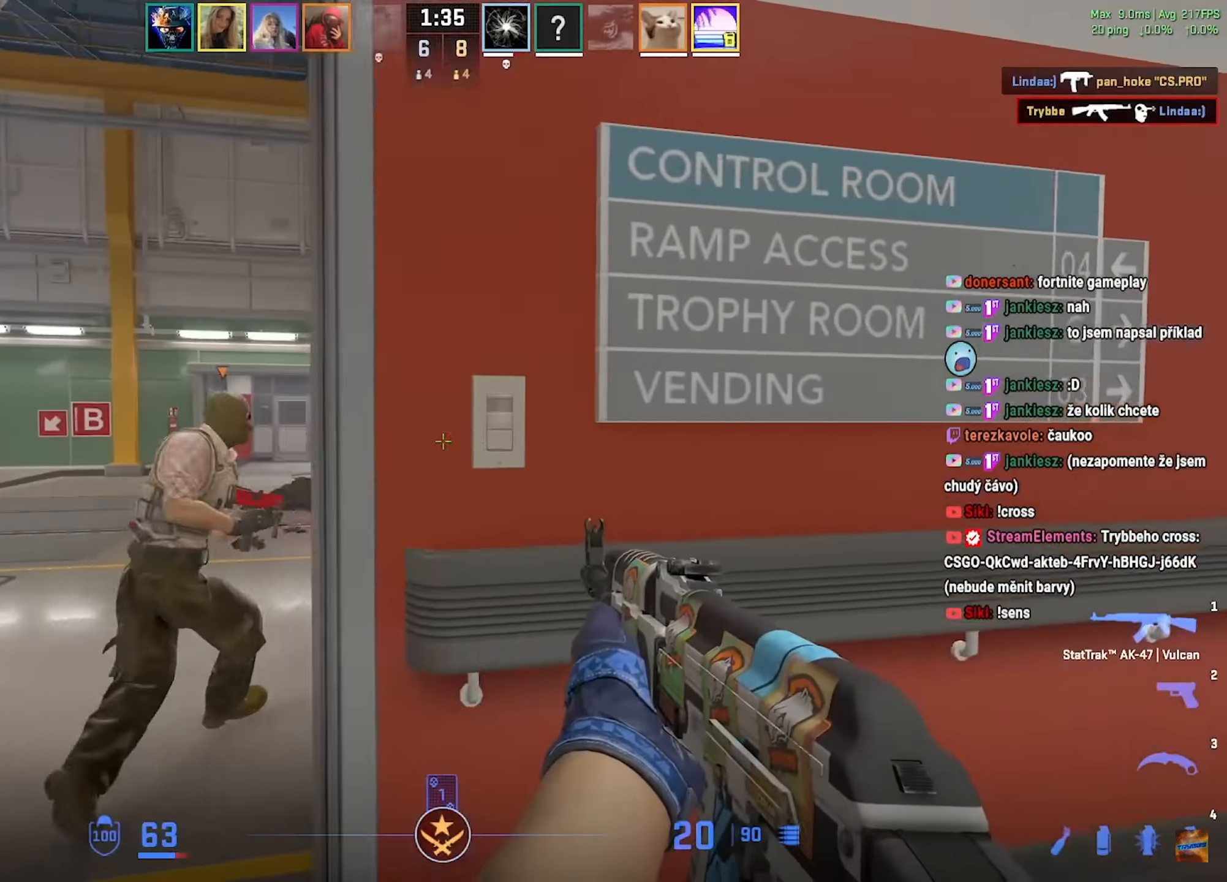
{"keys": ["d", "w"], "mouse": [], "events": [[100, "w", "down"], [433, "a", "up"], [484, "d", "down"]]}
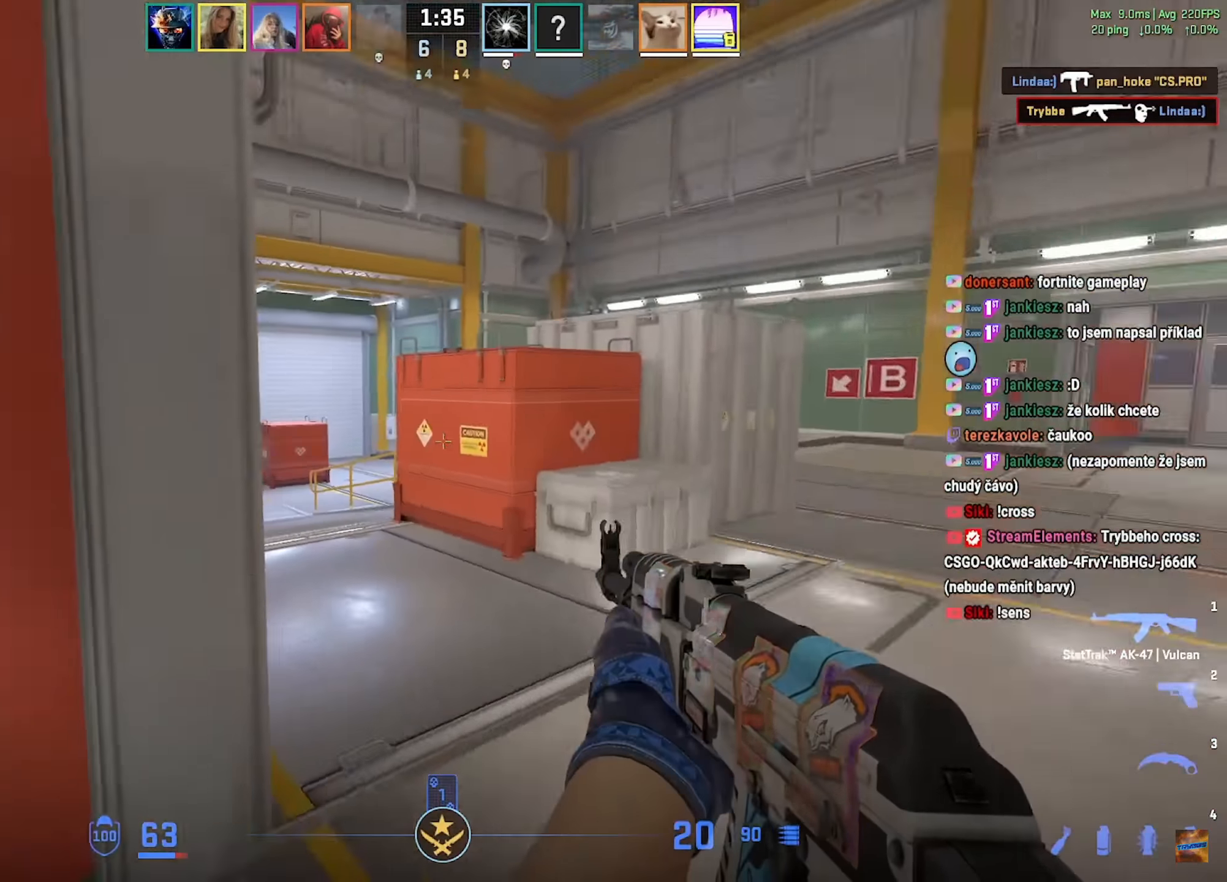
{"keys": ["s"], "mouse": [], "events": [[150, "d", "up"], [184, "a", "down"], [234, "w", "up"], [367, "s", "down"], [484, "a", "up"]]}
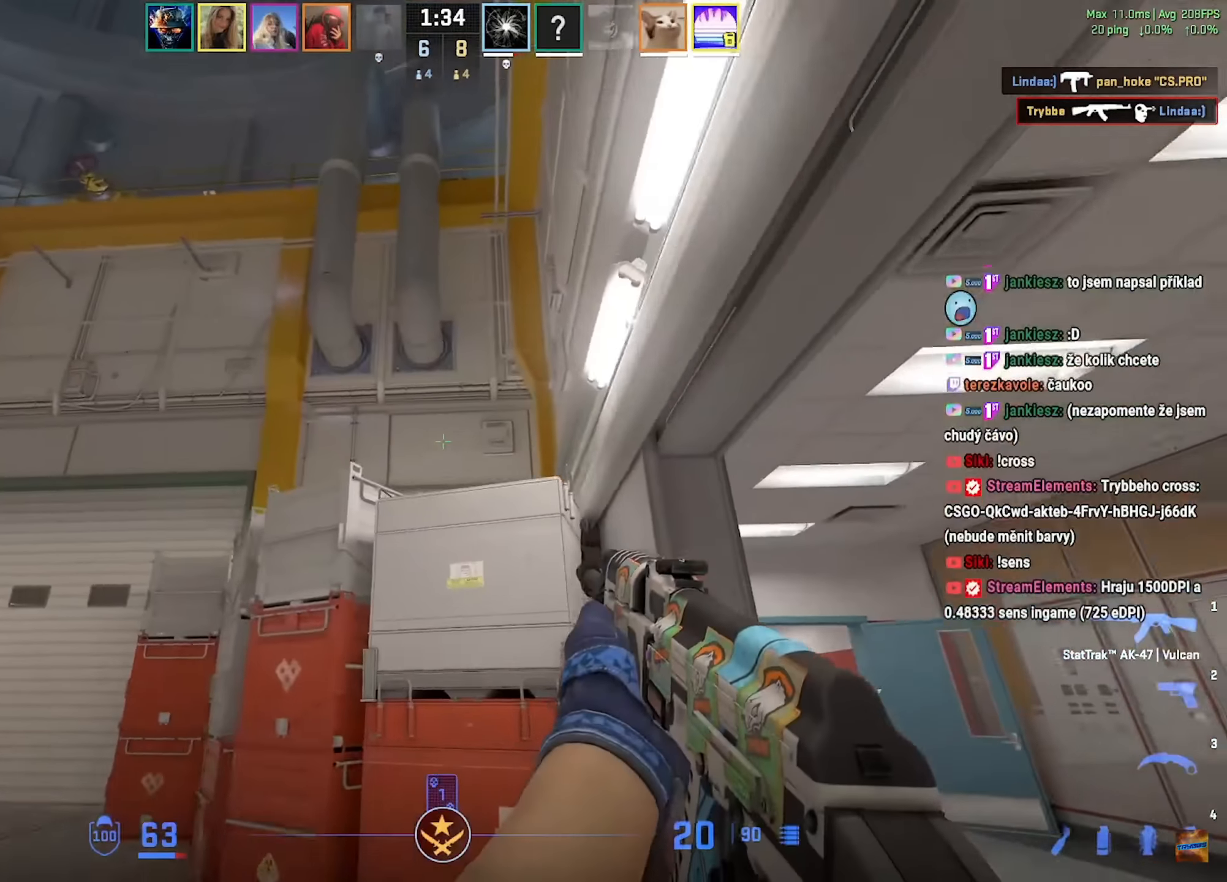
{"keys": ["a", "w"], "mouse": [], "events": [[167, "a", "down"], [200, "s", "up"], [300, "w", "down"]]}
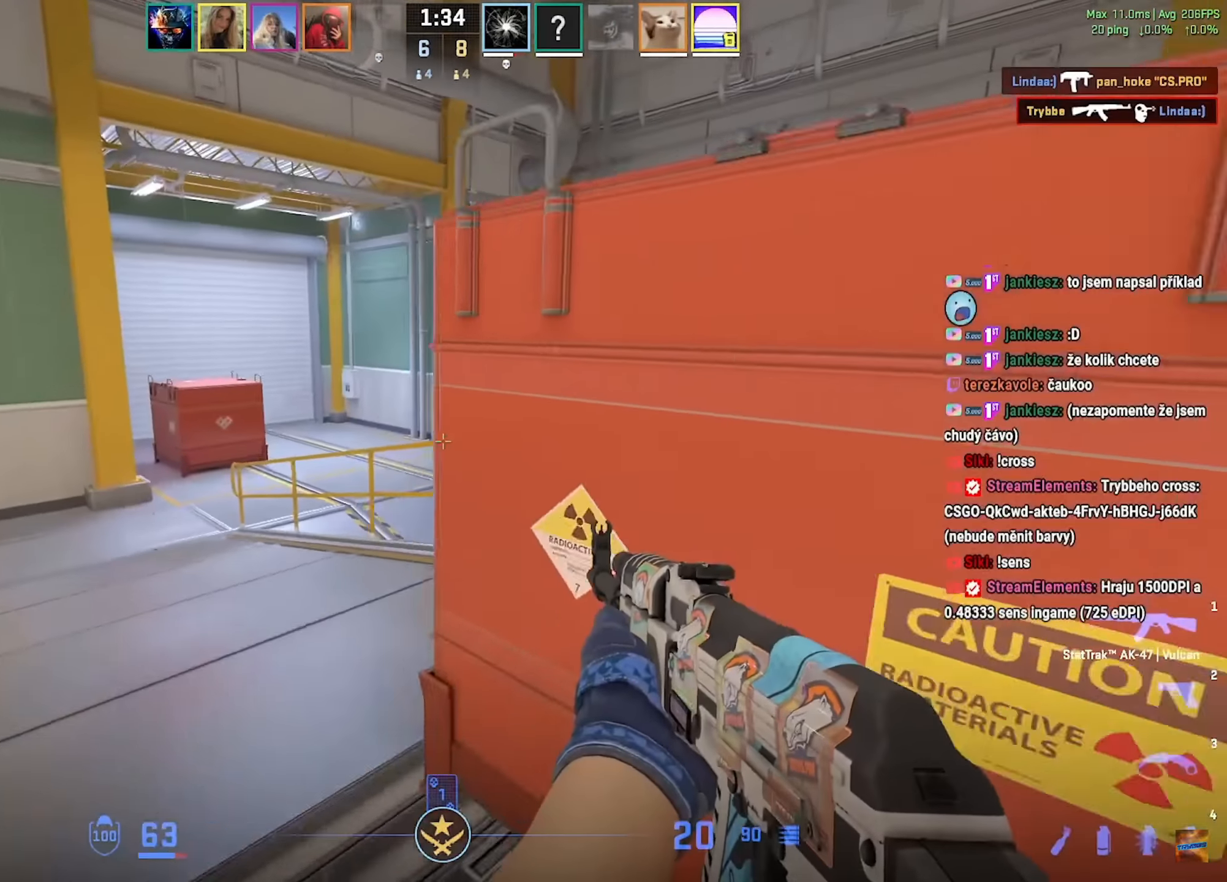
{"keys": ["a"], "mouse": [], "events": [[300, "w", "up"], [417, "w", "down"], [484, "w", "up"]]}
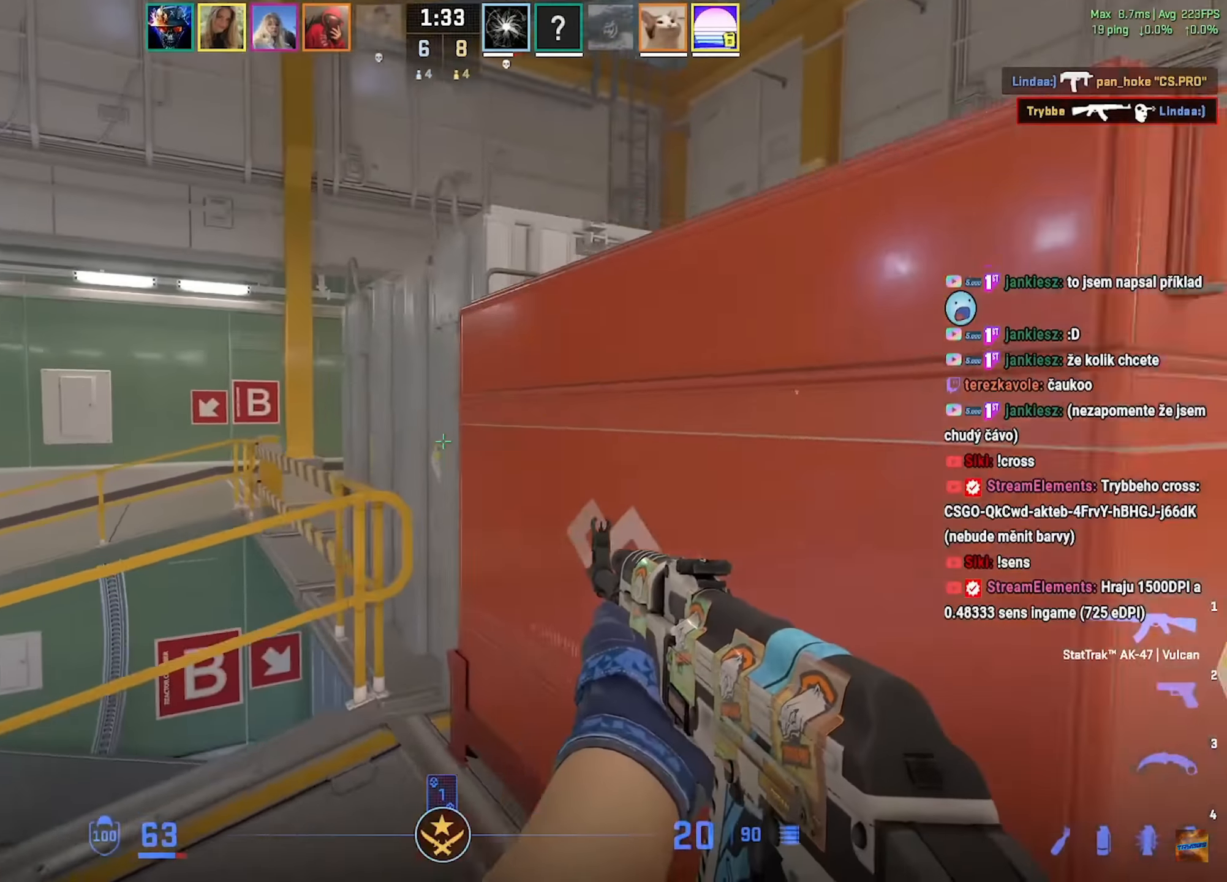
{"keys": [], "mouse": ["left"], "events": [[333, "d", "down"], [367, "a", "up"], [450, "d", "up"], [450, "mouse_left", "down"]]}
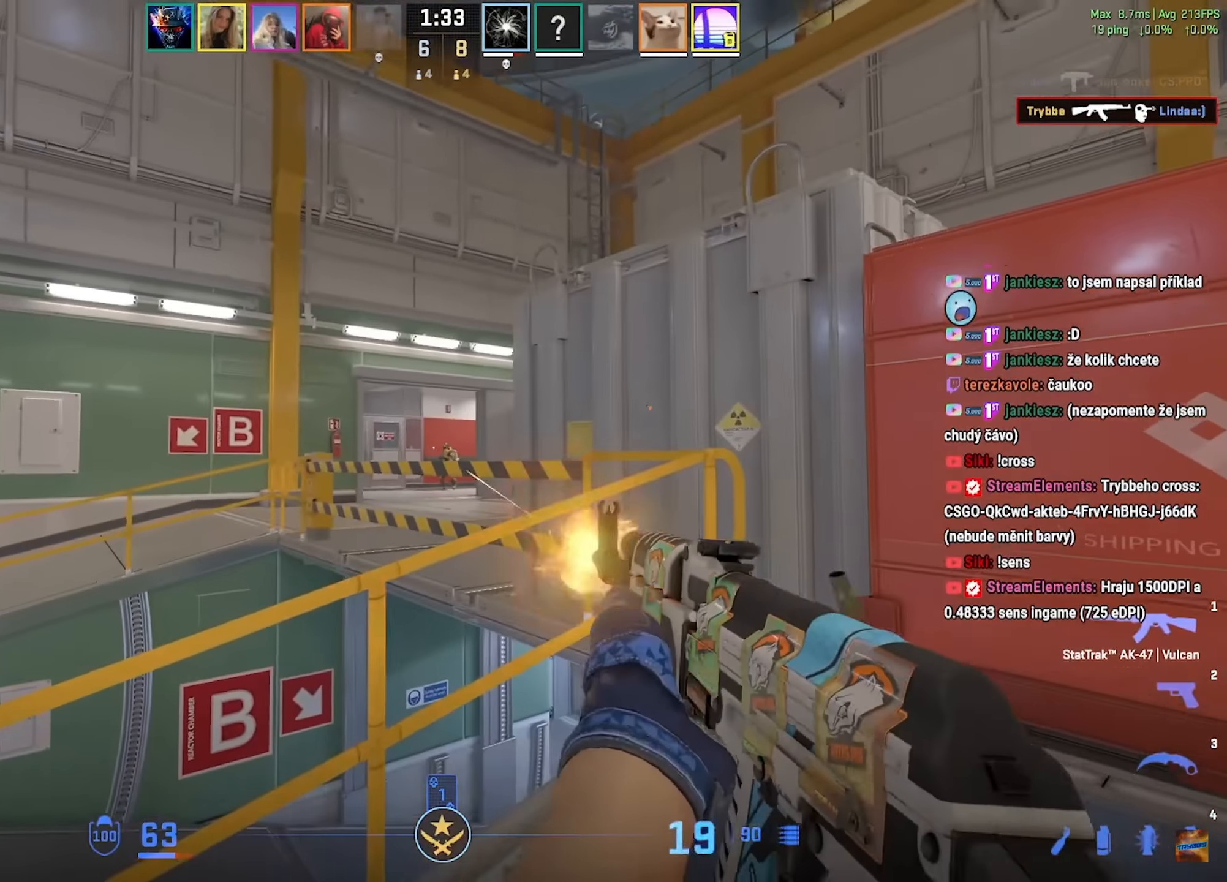
{"keys": ["d"], "mouse": ["left"], "events": [[200, "d", "down"]]}
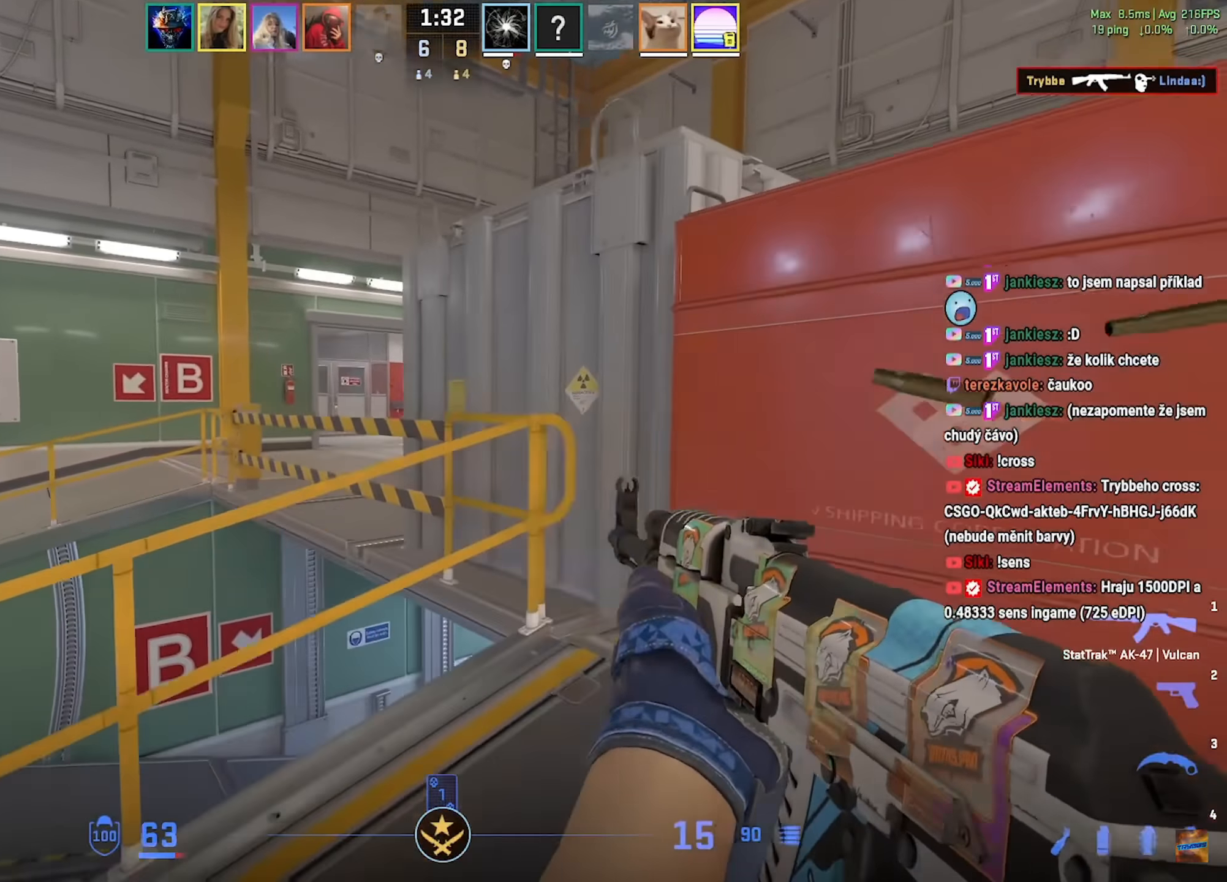
{"keys": ["a"], "mouse": [], "events": [[117, "mouse_left", "up"], [184, "w", "down"], [200, "a", "down"], [217, "d", "up"], [250, "w", "up"]]}
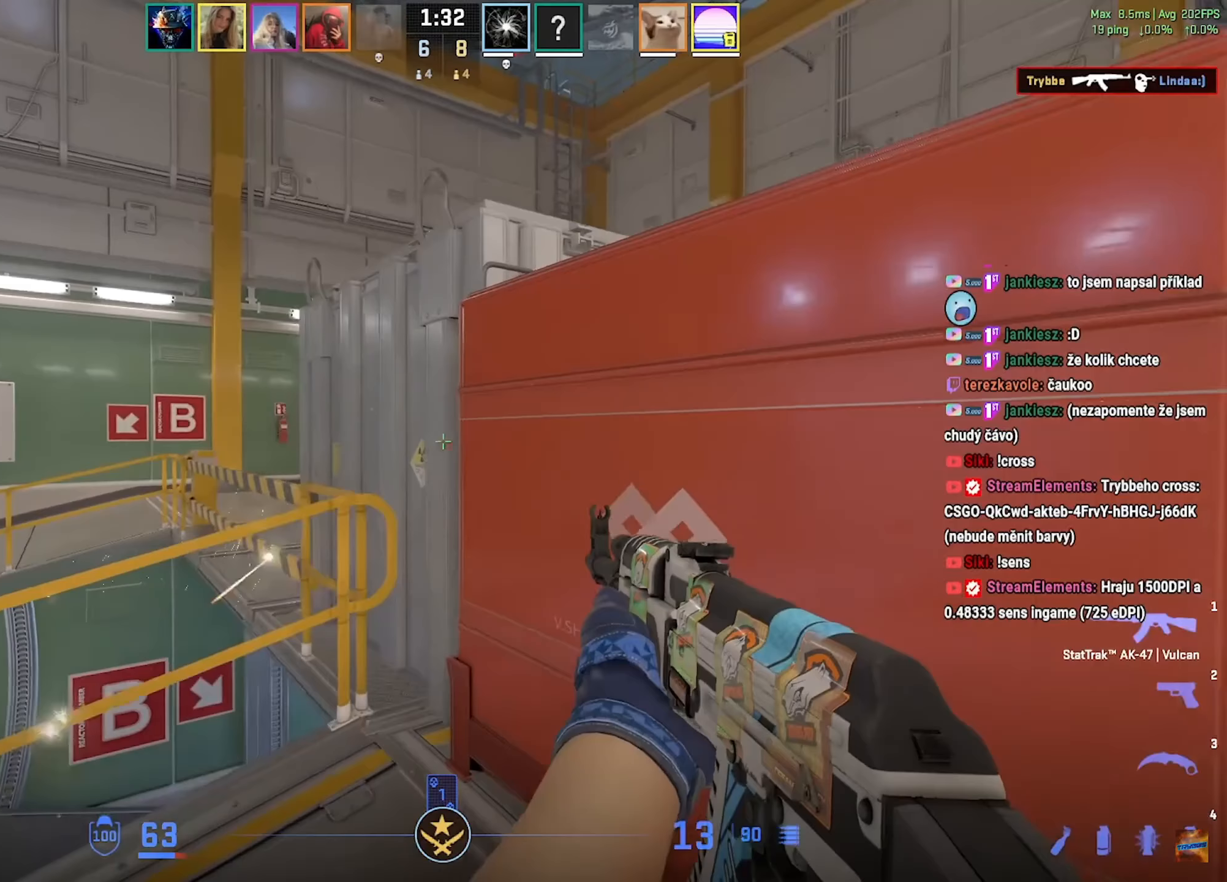
{"keys": [], "mouse": ["left"], "events": [[284, "d", "down"], [300, "a", "up"], [400, "d", "up"], [400, "mouse_left", "down"]]}
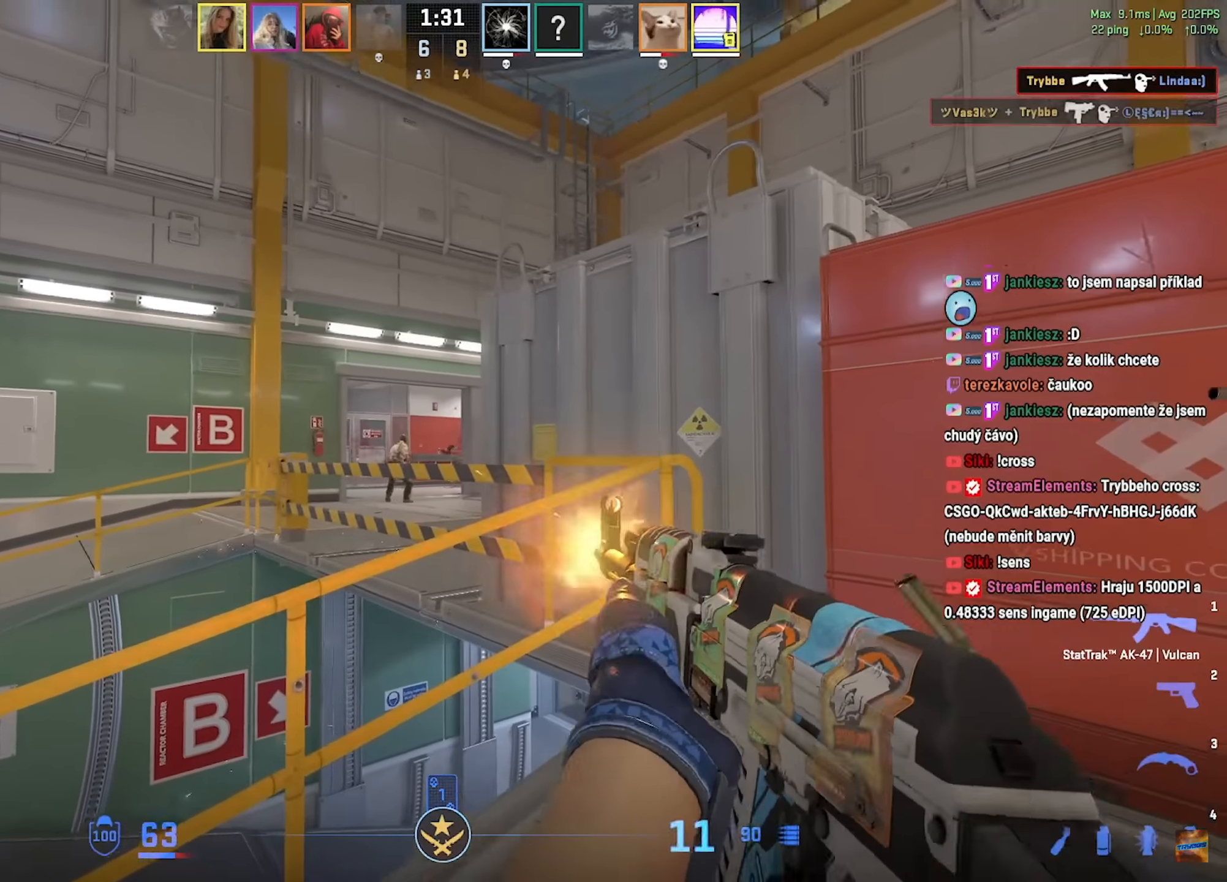
{"keys": ["w"], "mouse": [], "events": [[283, "w", "down"], [300, "mouse_left", "up"], [367, "r", "down"], [467, "r", "up"]]}